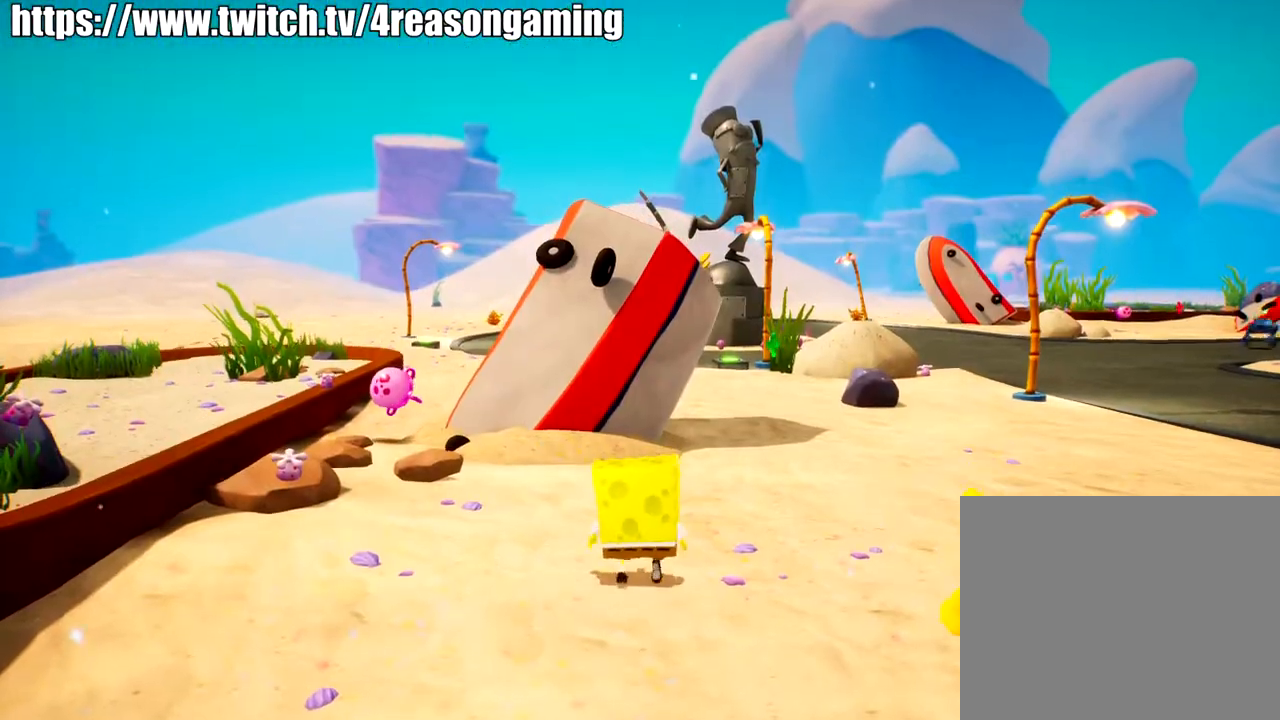
Gameplay with a controller (PlayStation layout); each line is a JSON object with the inputs held at the frame after it. "events" lists button and stick changes between this image and that frame as [ms after this image, input, new state], when the widget could be followed in between.
{"buttons": [], "left_stick": "center", "right_stick": "center", "events": [[50, "left_stick", "center"]]}
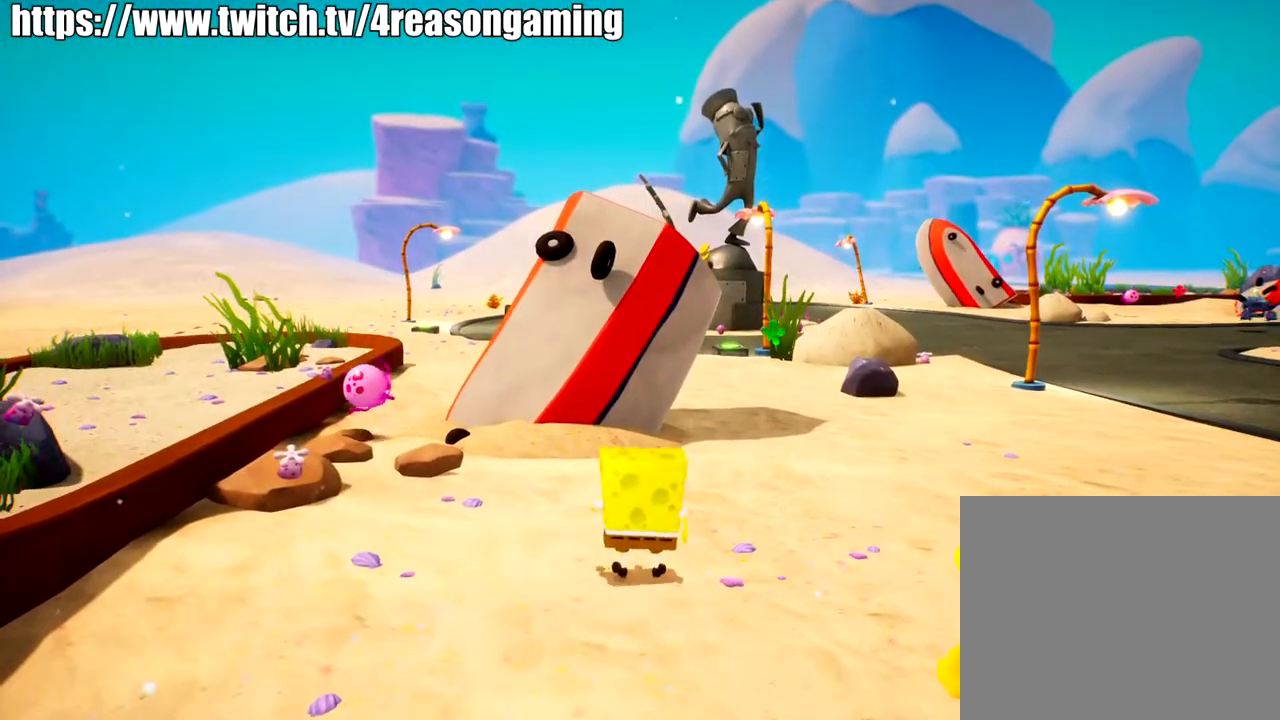
{"buttons": [], "left_stick": "center", "right_stick": "center", "events": [[167, "left_stick", "up"], [334, "left_stick", "center"]]}
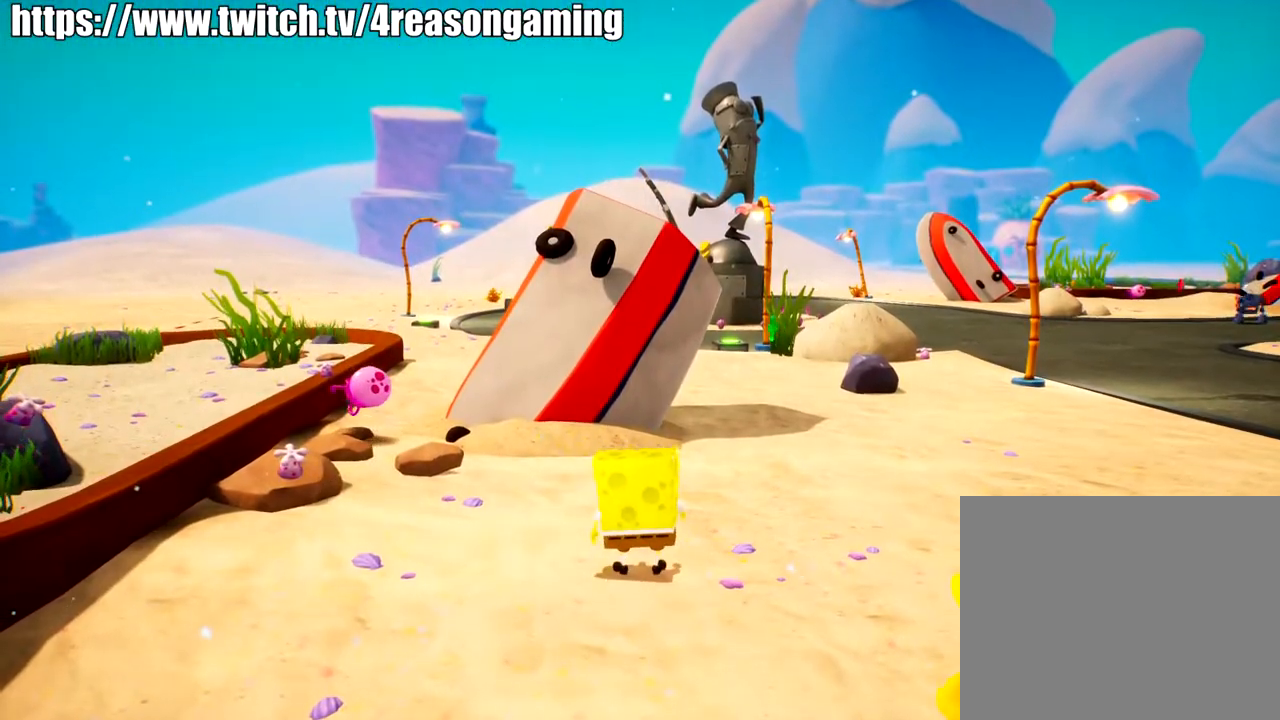
{"buttons": [], "left_stick": "center", "right_stick": "center", "events": [[300, "right_stick", "left"], [400, "right_stick", "center"]]}
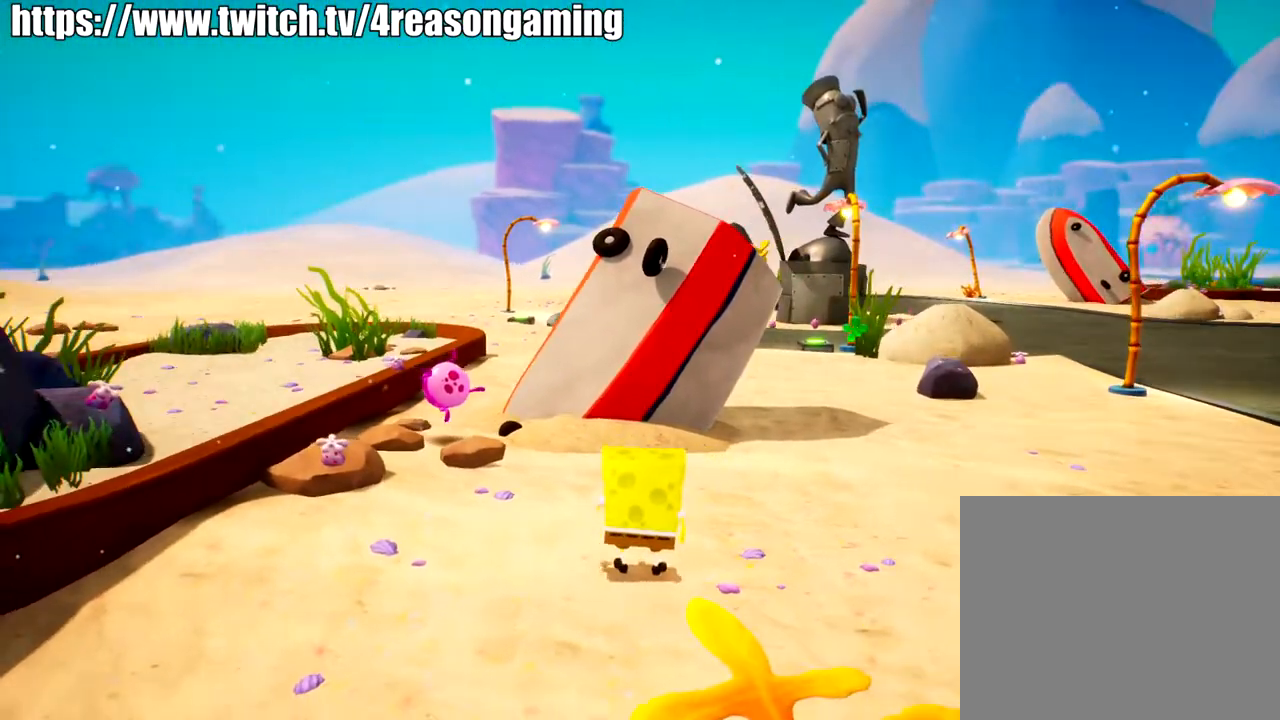
{"buttons": [], "left_stick": "center", "right_stick": "left", "events": [[150, "right_stick", "left"]]}
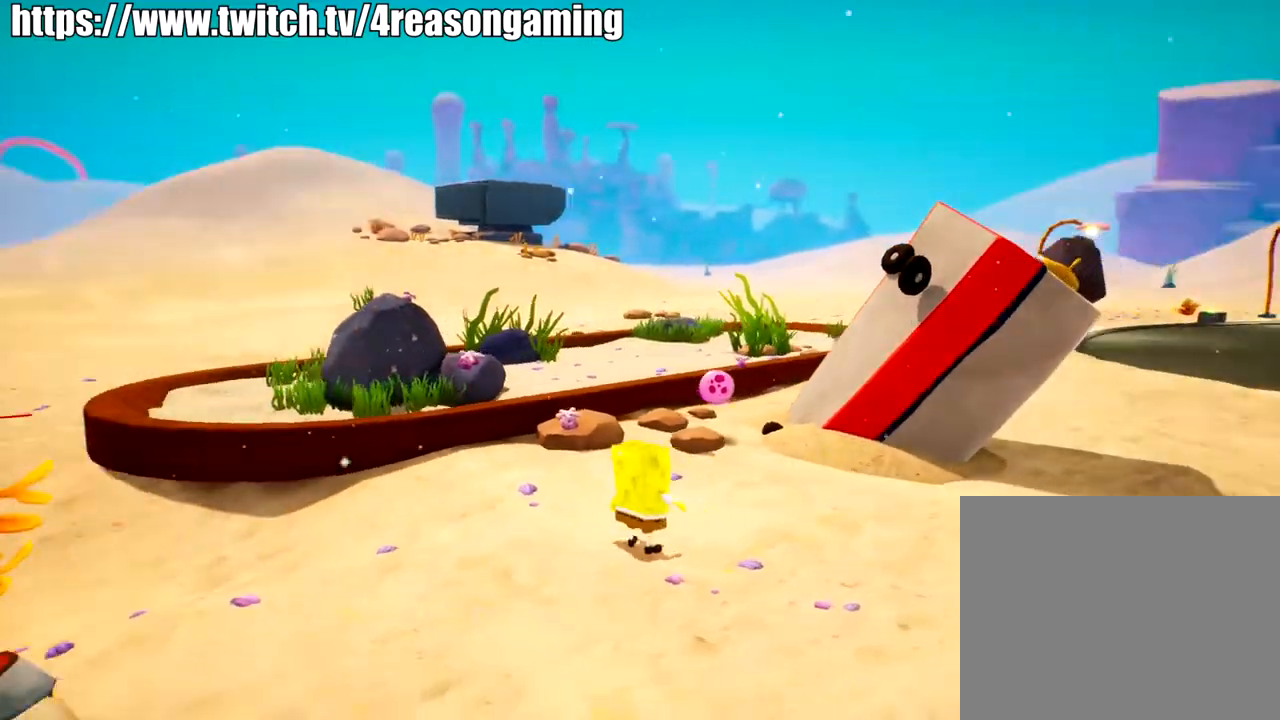
{"buttons": [], "left_stick": "up-left", "right_stick": "left", "events": [[117, "left_stick", "left"], [167, "left_stick", "up-left"]]}
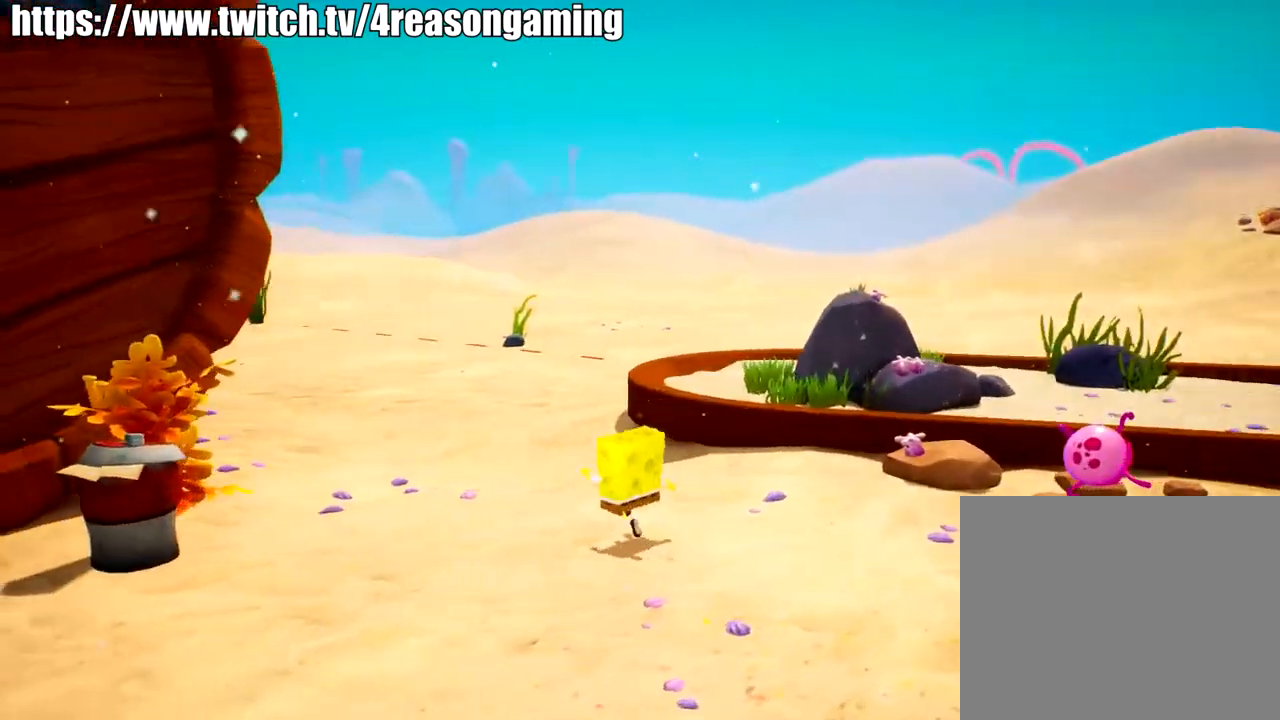
{"buttons": [], "left_stick": "up", "right_stick": "center", "events": [[200, "left_stick", "up"], [450, "right_stick", "center"]]}
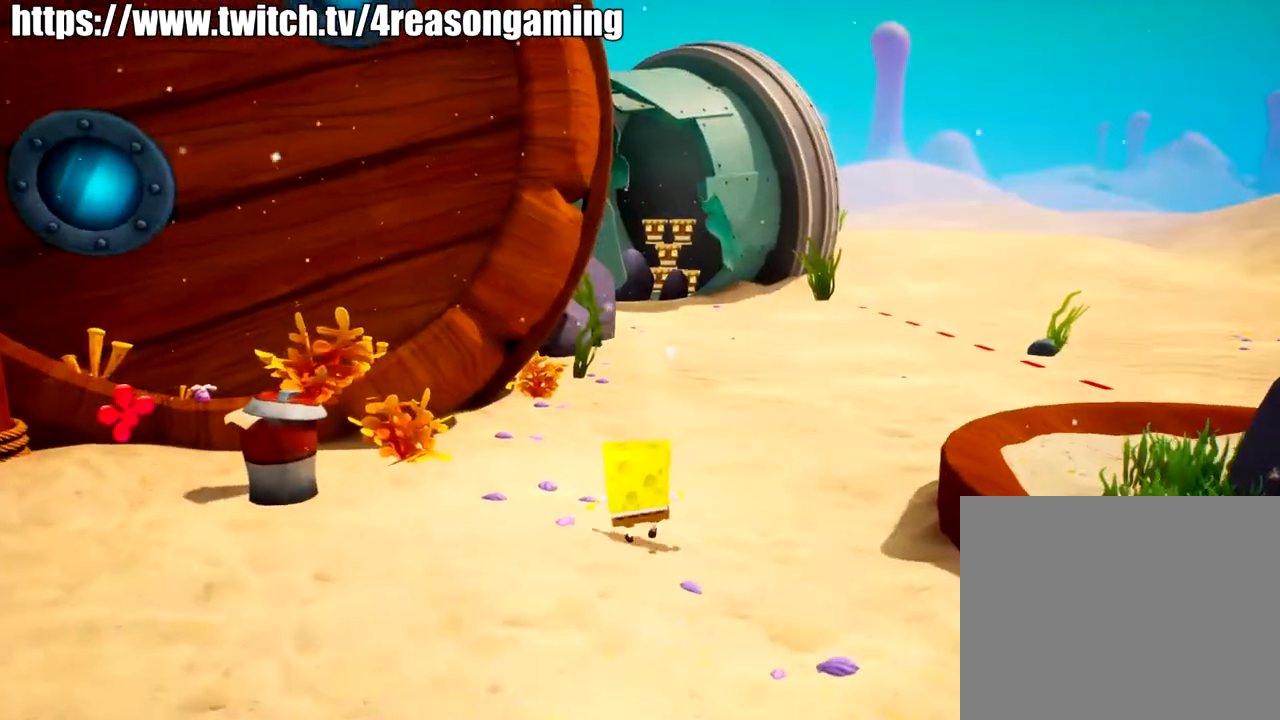
{"buttons": [], "left_stick": "up", "right_stick": "center", "events": [[100, "CROSS", "down"], [200, "SQUARE", "down"], [267, "CROSS", "up"], [417, "SQUARE", "up"]]}
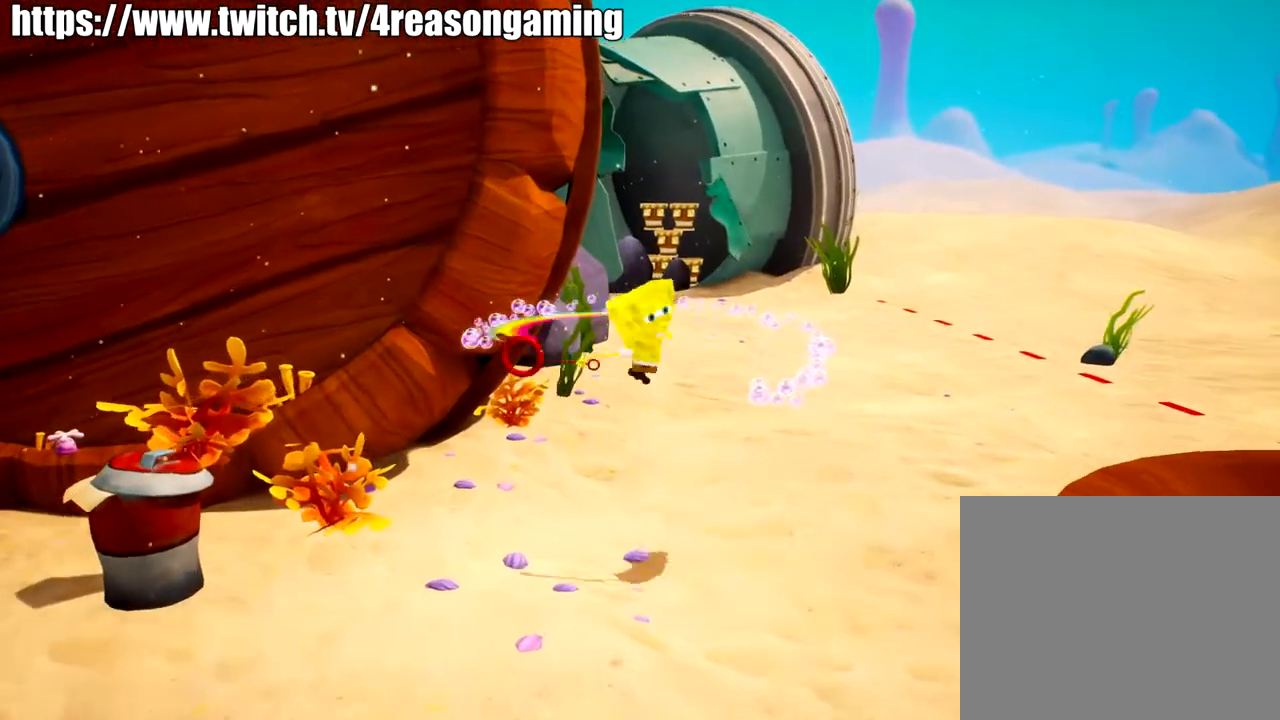
{"buttons": ["SQUARE"], "left_stick": "up", "right_stick": "center", "events": [[16, "left_stick", "up-right"], [283, "CROSS", "down"], [433, "CROSS", "up"], [433, "SQUARE", "down"], [433, "left_stick", "up"]]}